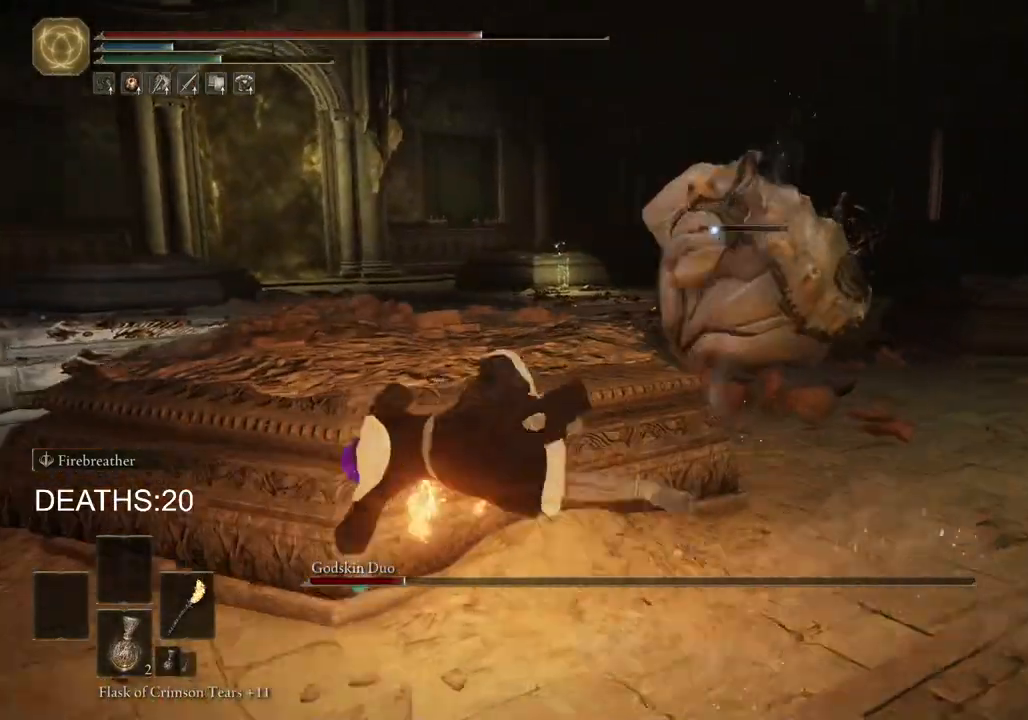
Gameplay with a controller (PlayStation layout); each line is a JSON object with the inputs held at the frame after it. "events" lists button and stick changes between this image and that frame as [ms after this image, input, new state], when the widget could be followed in between.
{"buttons": ["CIRCLE"], "left_stick": "down", "right_stick": "center", "events": [[167, "left_stick", "down"], [467, "CIRCLE", "down"]]}
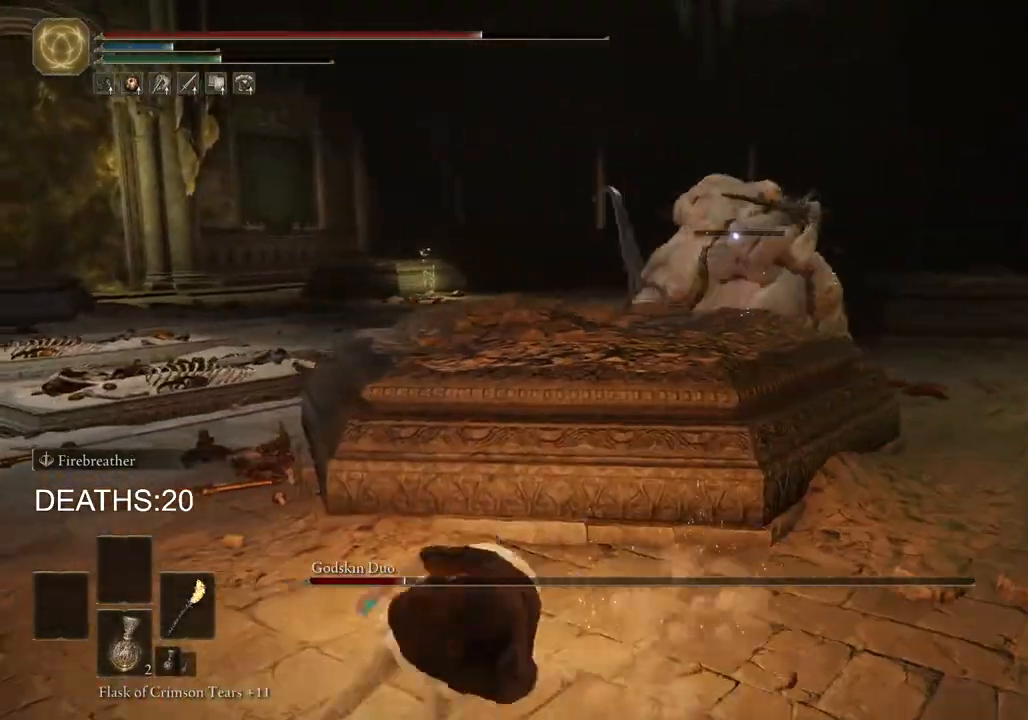
{"buttons": ["CIRCLE"], "left_stick": "up-right", "right_stick": "center", "events": [[283, "left_stick", "down-right"], [500, "left_stick", "up-right"]]}
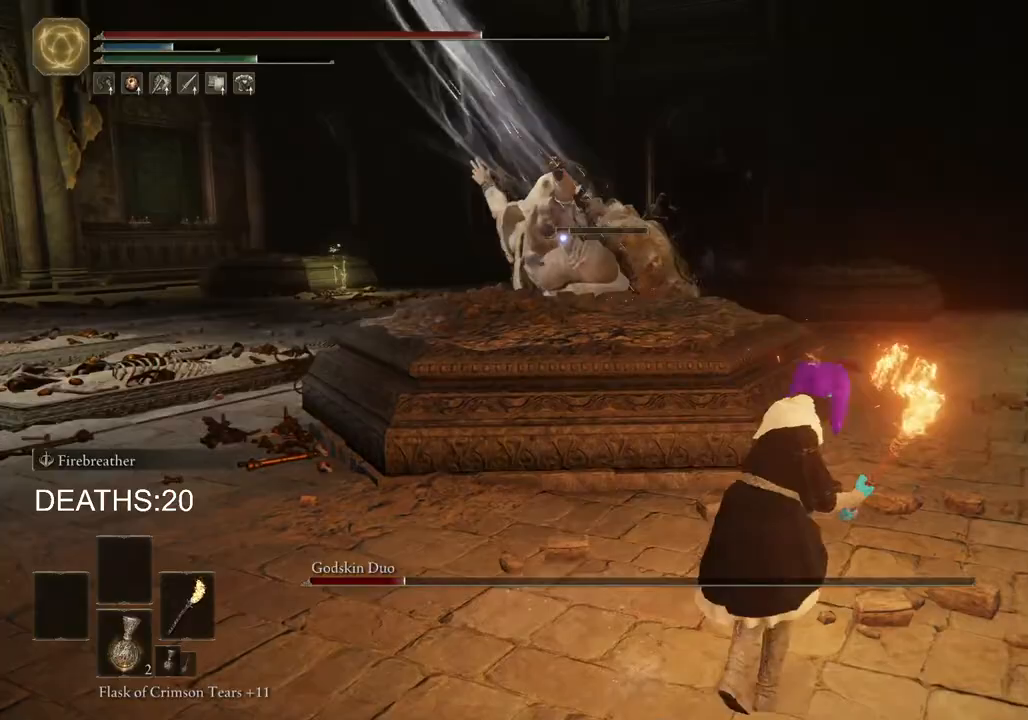
{"buttons": ["R2"], "left_stick": "up", "right_stick": "center", "events": [[133, "left_stick", "up"], [300, "CROSS", "down"], [483, "CIRCLE", "up"], [483, "CROSS", "up"], [500, "R2", "down"]]}
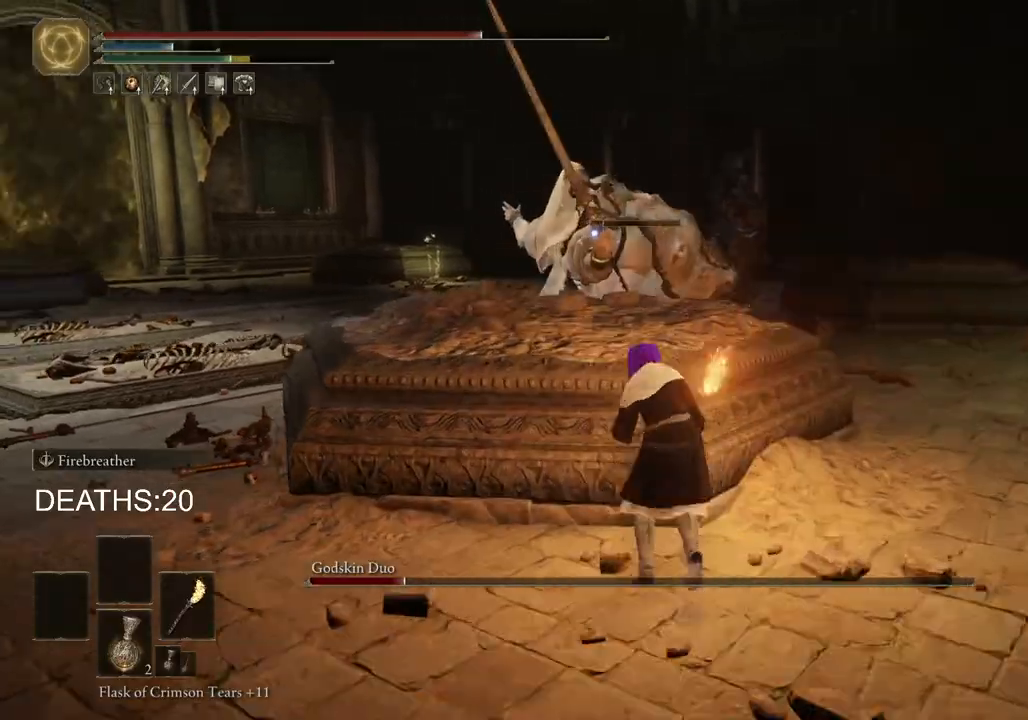
{"buttons": ["R2"], "left_stick": "up", "right_stick": "center", "events": []}
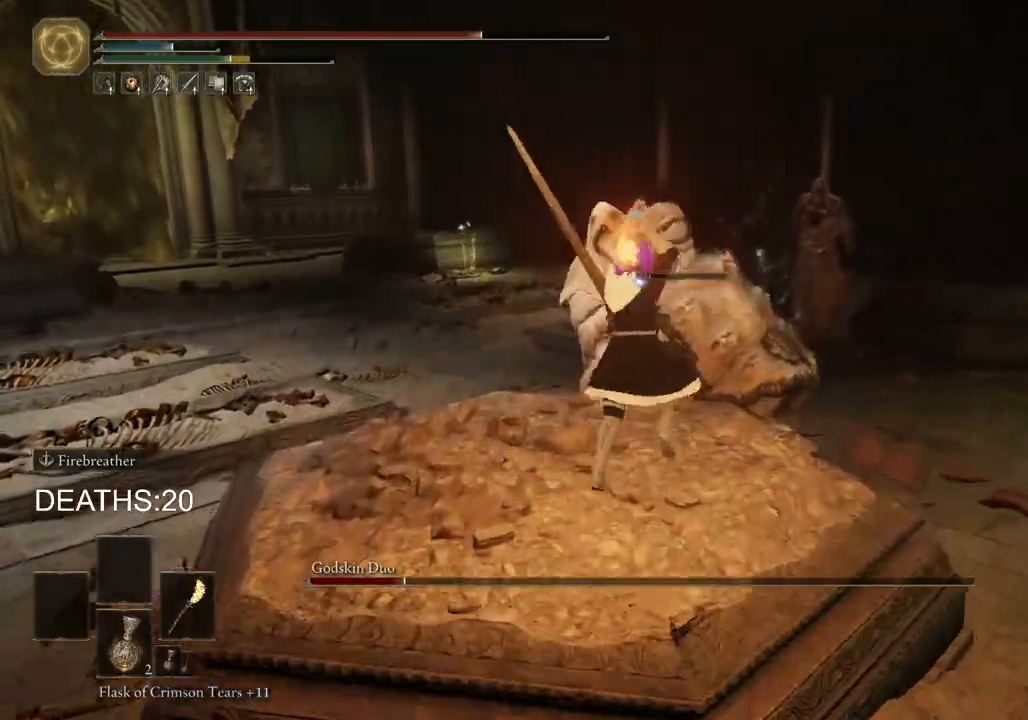
{"buttons": [], "left_stick": "left", "right_stick": "center", "events": [[317, "R2", "up"], [333, "left_stick", "up-left"], [433, "left_stick", "left"]]}
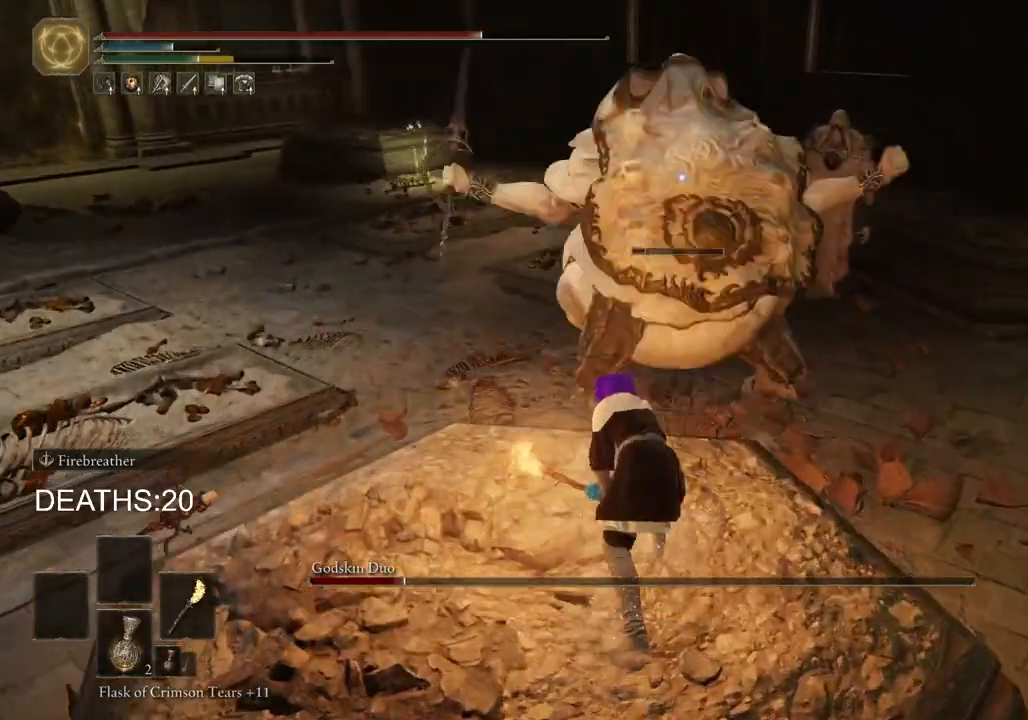
{"buttons": [], "left_stick": "down-left", "right_stick": "center", "events": [[100, "left_stick", "down-left"], [150, "CIRCLE", "down"], [233, "CIRCLE", "up"]]}
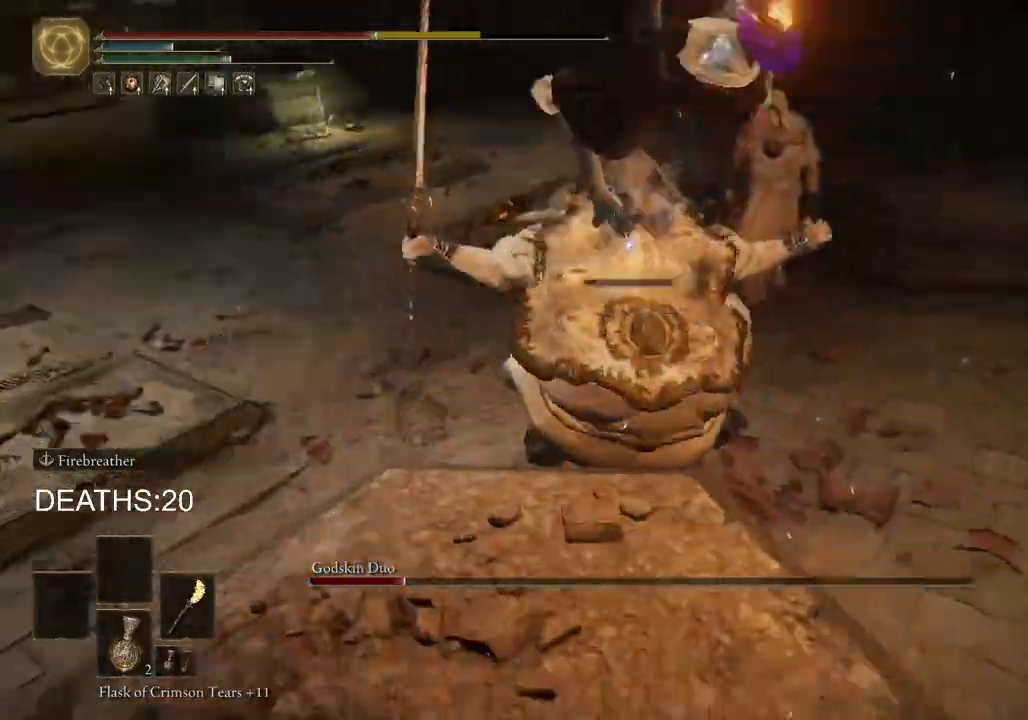
{"buttons": [], "left_stick": "down-left", "right_stick": "center", "events": []}
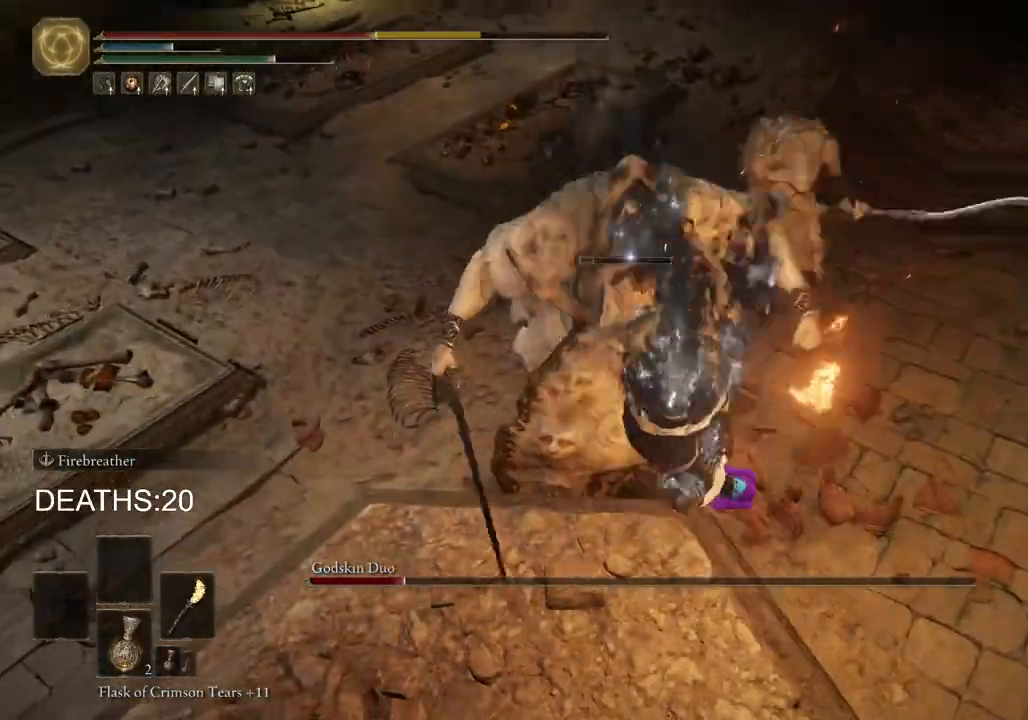
{"buttons": [], "left_stick": "down-left", "right_stick": "center", "events": [[233, "CIRCLE", "down"], [317, "CIRCLE", "up"], [400, "CIRCLE", "down"], [467, "CIRCLE", "up"]]}
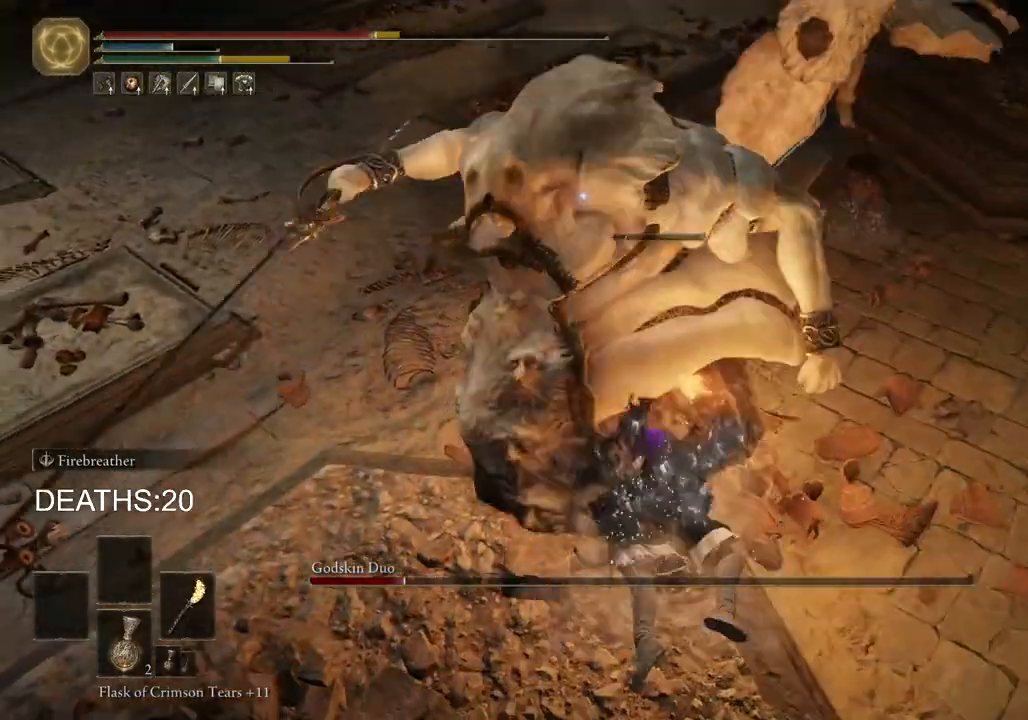
{"buttons": [], "left_stick": "down-left", "right_stick": "center", "events": [[67, "CIRCLE", "down"], [133, "CIRCLE", "up"], [233, "CIRCLE", "down"], [283, "CIRCLE", "up"], [383, "CIRCLE", "down"], [450, "CIRCLE", "up"]]}
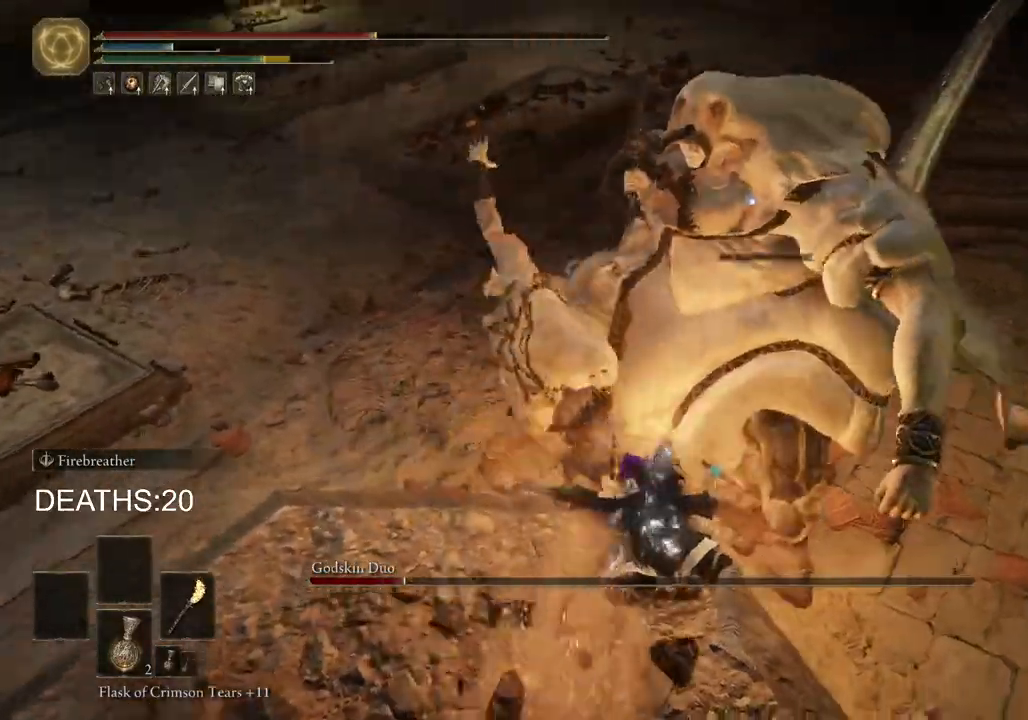
{"buttons": ["CIRCLE"], "left_stick": "down", "right_stick": "center", "events": [[17, "CIRCLE", "down"], [117, "CIRCLE", "up"], [183, "CIRCLE", "down"], [267, "CIRCLE", "up"], [350, "CIRCLE", "down"], [433, "CIRCLE", "up"], [500, "CIRCLE", "down"], [500, "left_stick", "down"]]}
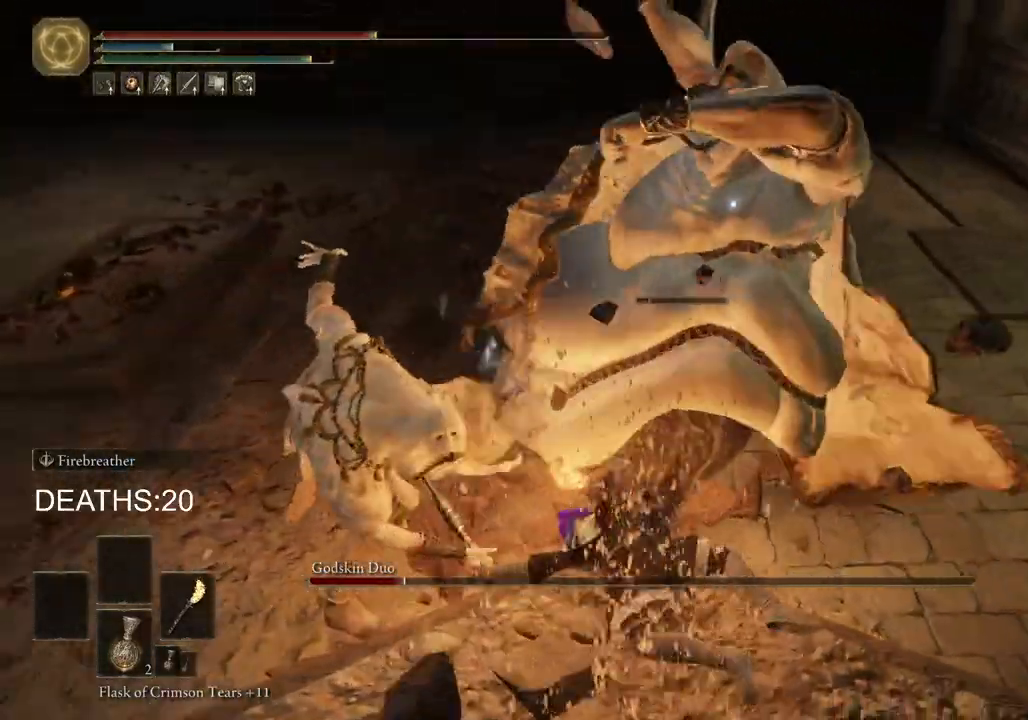
{"buttons": ["CIRCLE"], "left_stick": "down", "right_stick": "center", "events": [[83, "CIRCLE", "up"], [150, "CIRCLE", "down"], [417, "CIRCLE", "up"], [500, "CIRCLE", "down"]]}
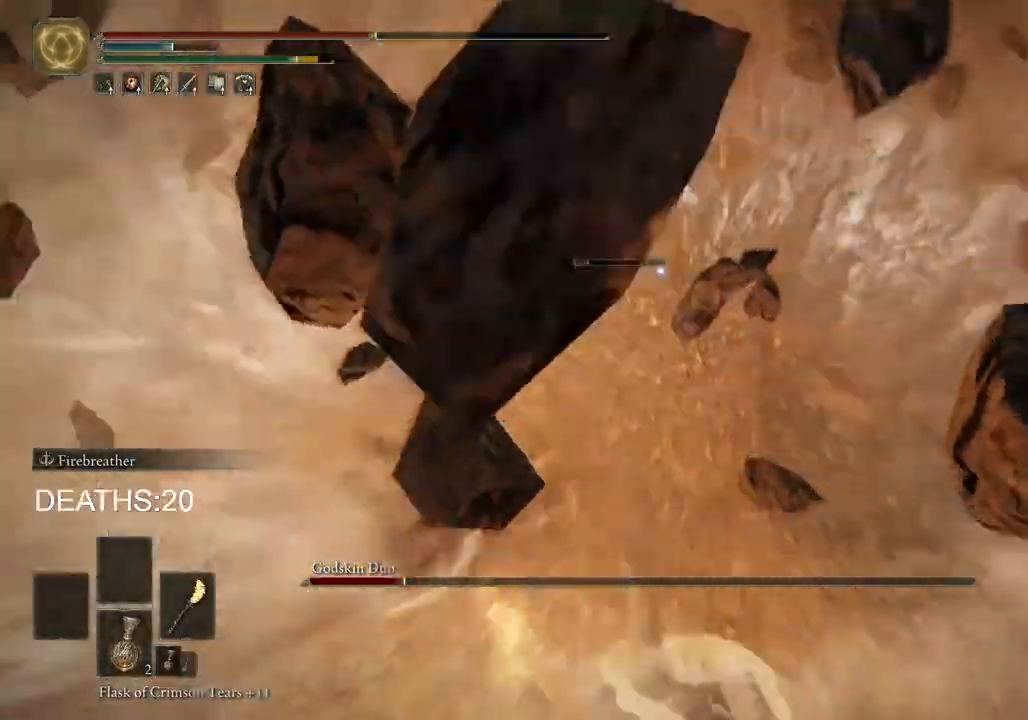
{"buttons": ["CIRCLE"], "left_stick": "down", "right_stick": "center", "events": [[100, "CIRCLE", "up"], [167, "CIRCLE", "down"], [283, "CIRCLE", "up"], [333, "CIRCLE", "down"]]}
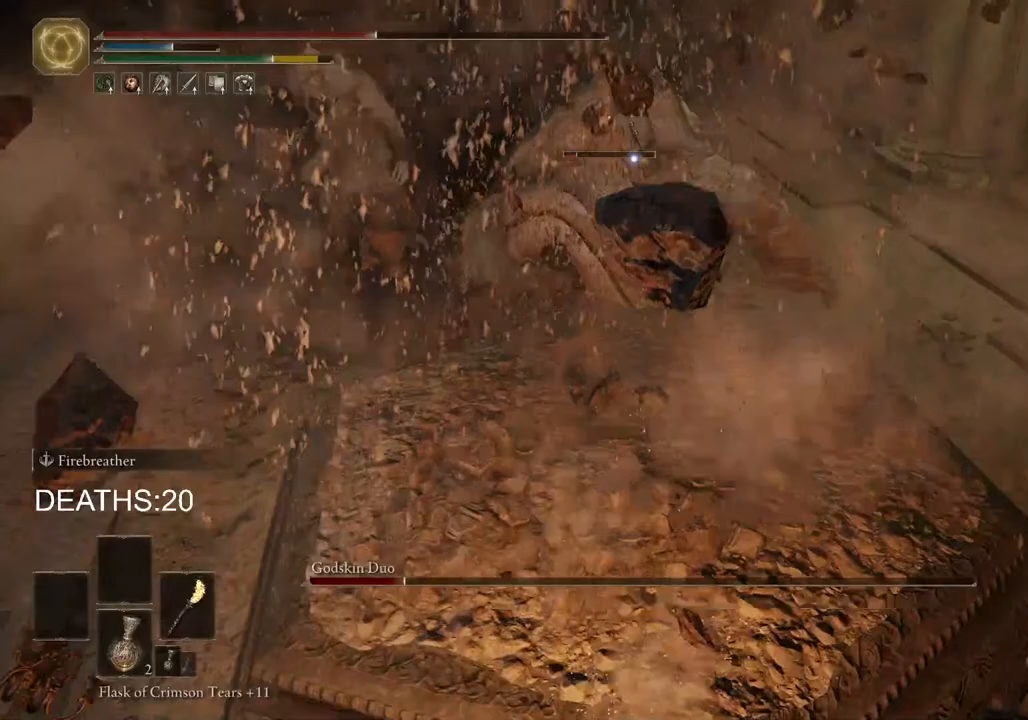
{"buttons": ["CIRCLE"], "left_stick": "down-right", "right_stick": "center", "events": [[300, "left_stick", "down-right"]]}
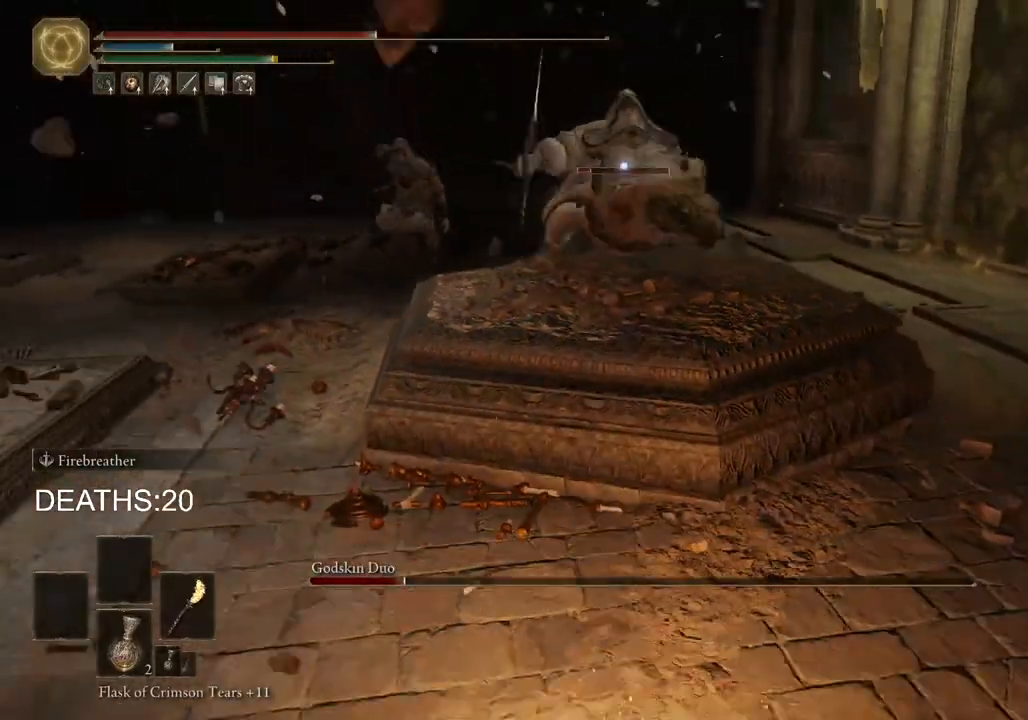
{"buttons": ["CIRCLE"], "left_stick": "down-right", "right_stick": "center", "events": []}
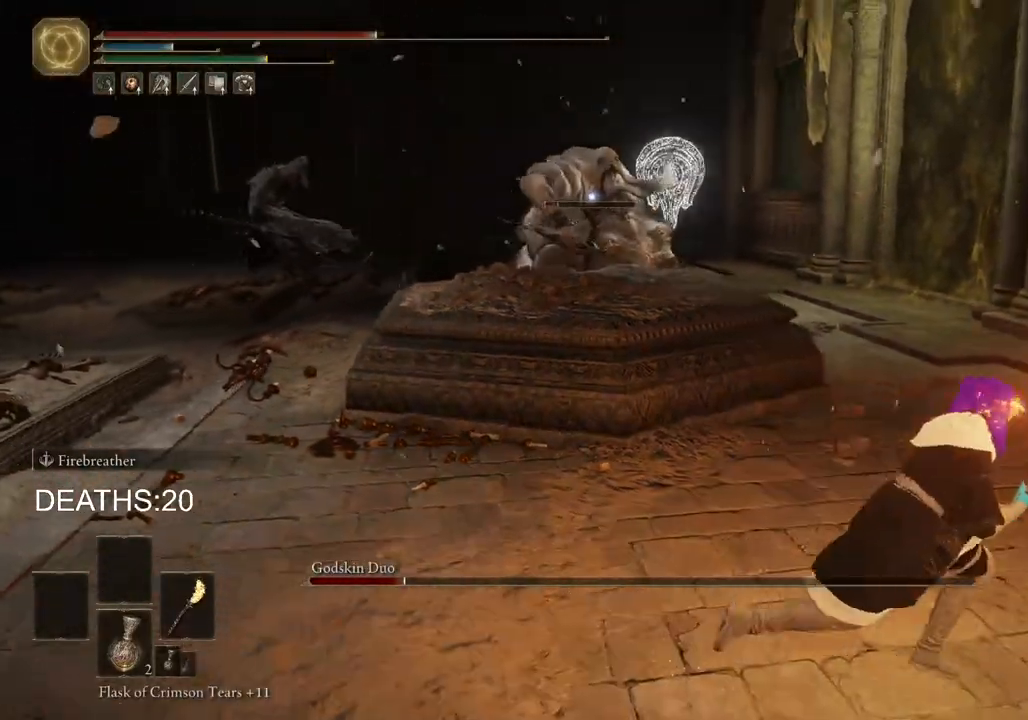
{"buttons": ["CIRCLE"], "left_stick": "down-right", "right_stick": "center", "events": []}
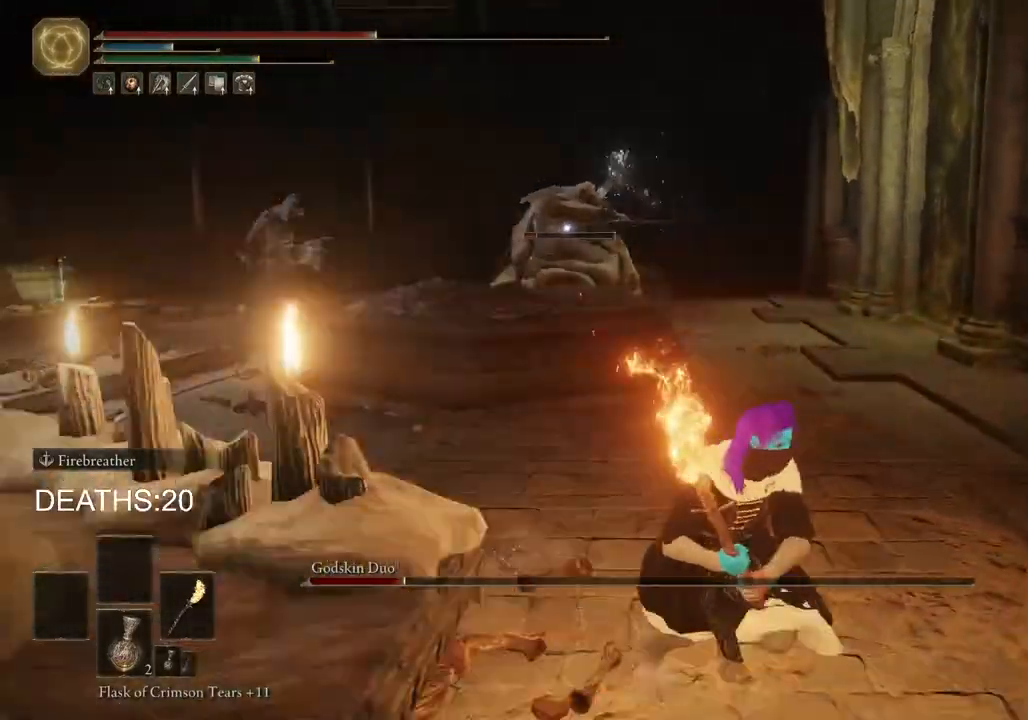
{"buttons": ["CIRCLE"], "left_stick": "down", "right_stick": "center", "events": [[317, "left_stick", "down"]]}
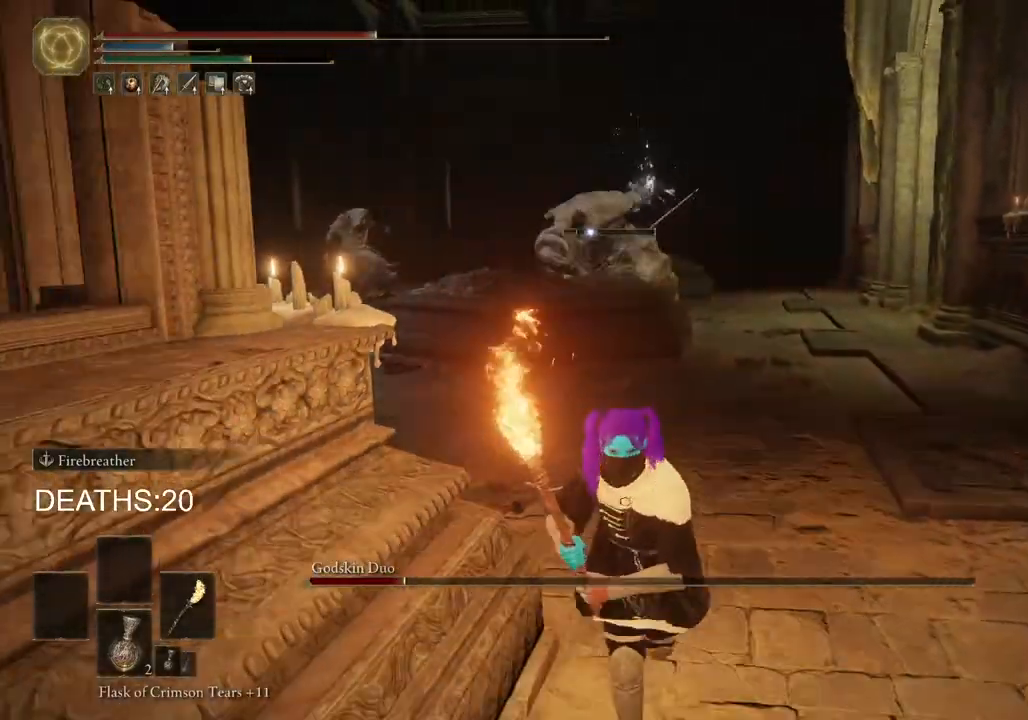
{"buttons": ["CIRCLE"], "left_stick": "down-left", "right_stick": "center", "events": [[183, "CIRCLE", "up"], [317, "CIRCLE", "down"], [317, "left_stick", "down-left"]]}
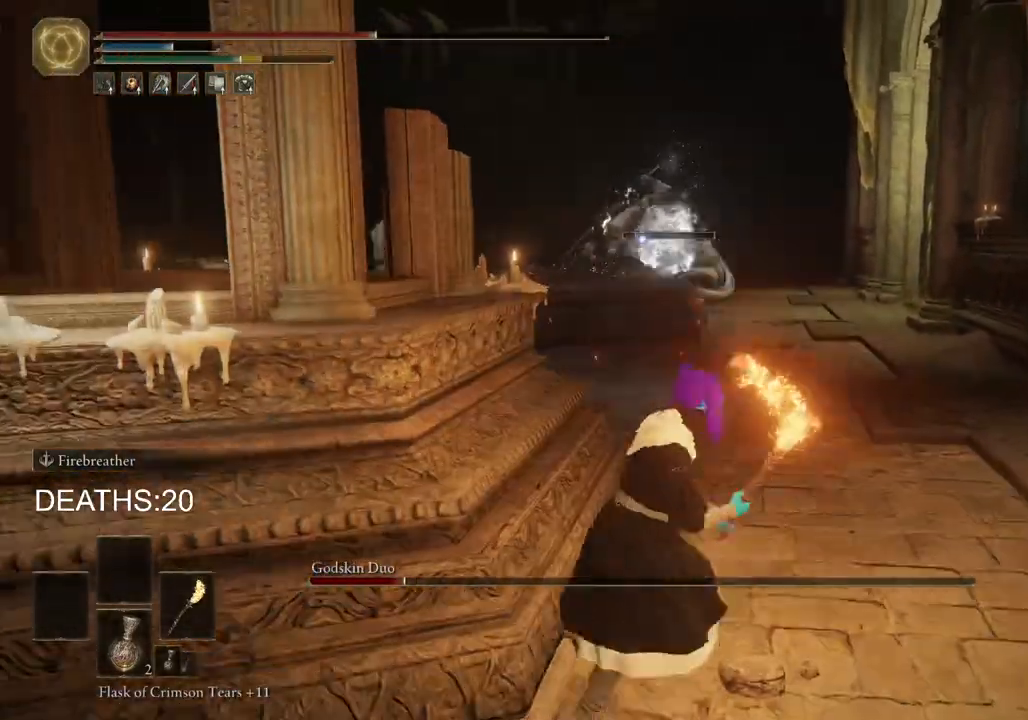
{"buttons": [], "left_stick": "left", "right_stick": "center", "events": [[100, "CIRCLE", "up"], [467, "left_stick", "left"]]}
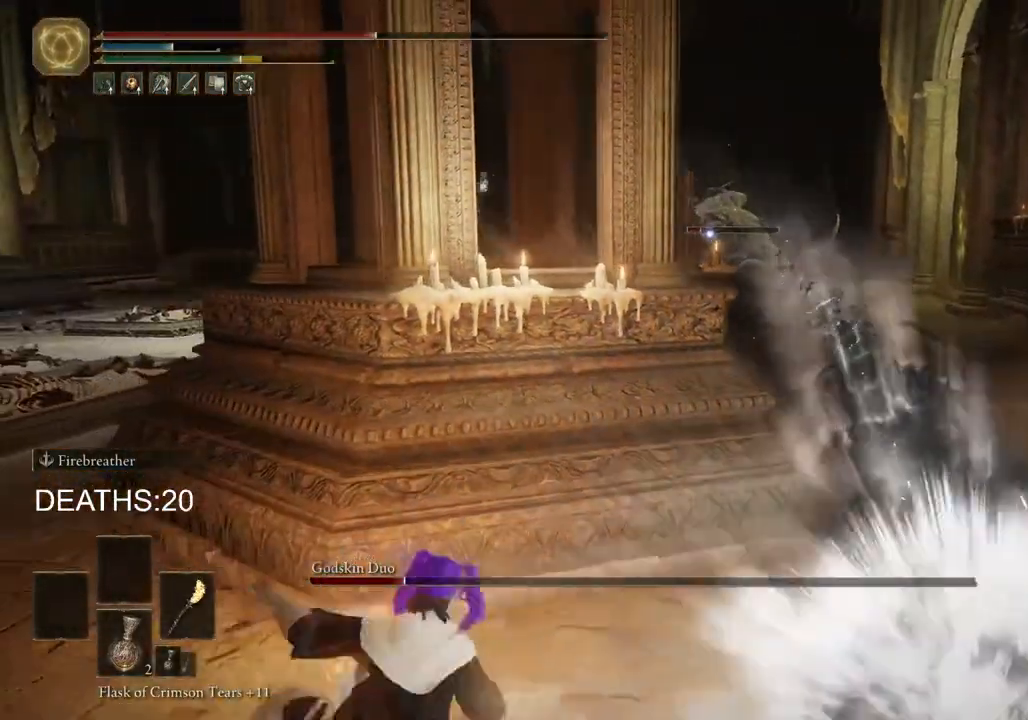
{"buttons": [], "left_stick": "down-right", "right_stick": "center", "events": [[50, "SQUARE", "down"], [100, "left_stick", "center"], [117, "SQUARE", "up"], [217, "SQUARE", "down"], [217, "left_stick", "down-right"], [283, "SQUARE", "up"]]}
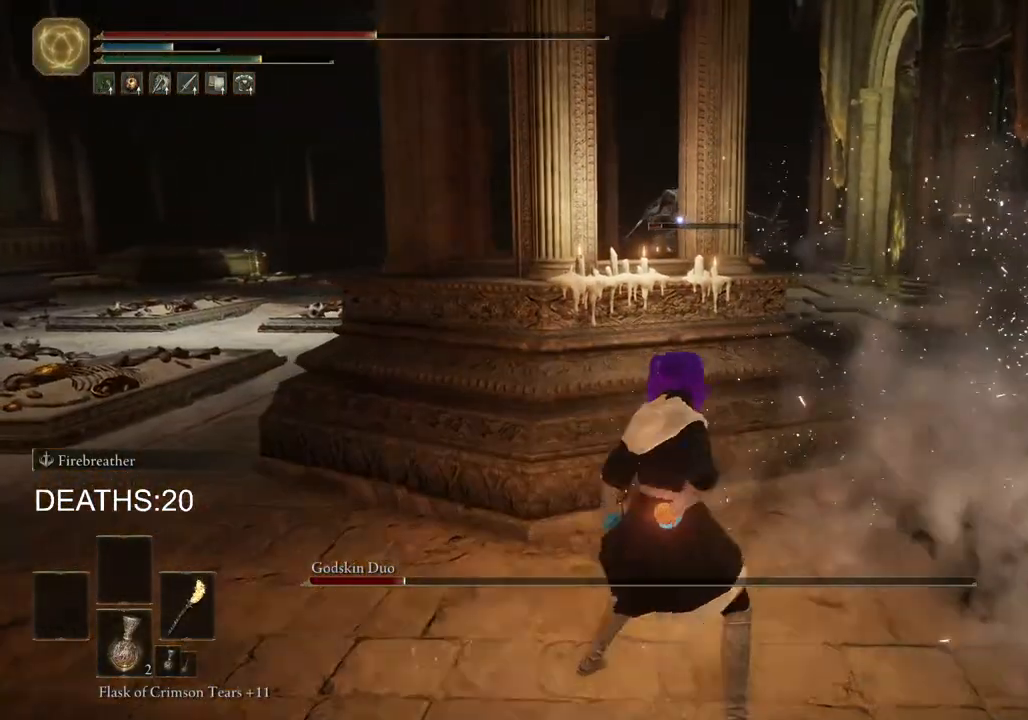
{"buttons": [], "left_stick": "center", "right_stick": "center", "events": [[67, "left_stick", "center"]]}
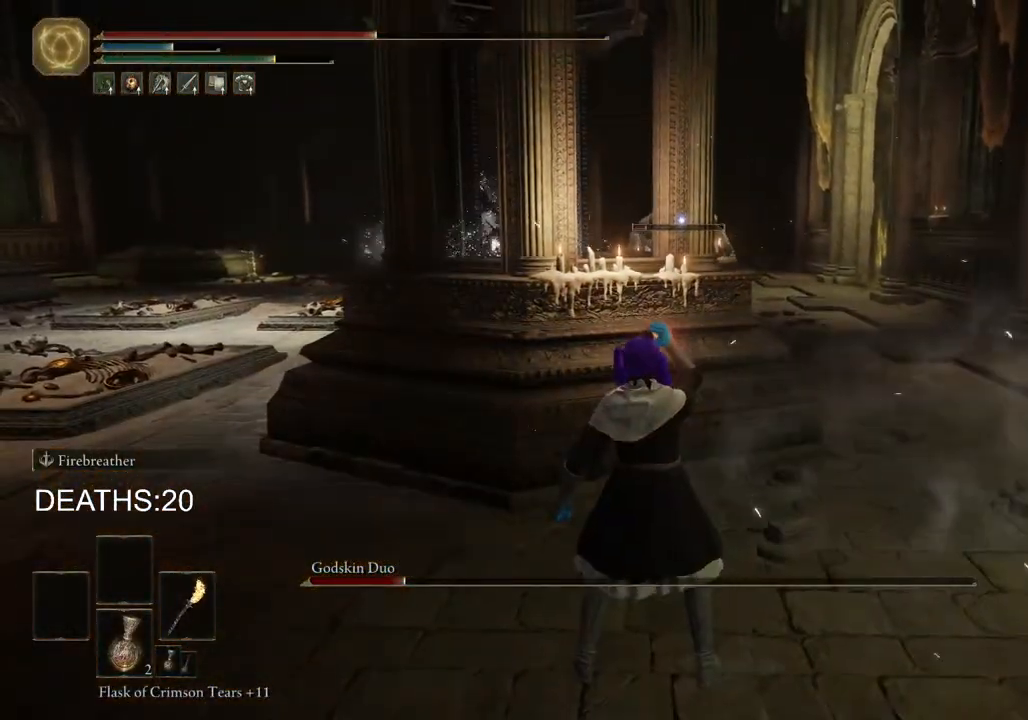
{"buttons": [], "left_stick": "center", "right_stick": "center", "events": []}
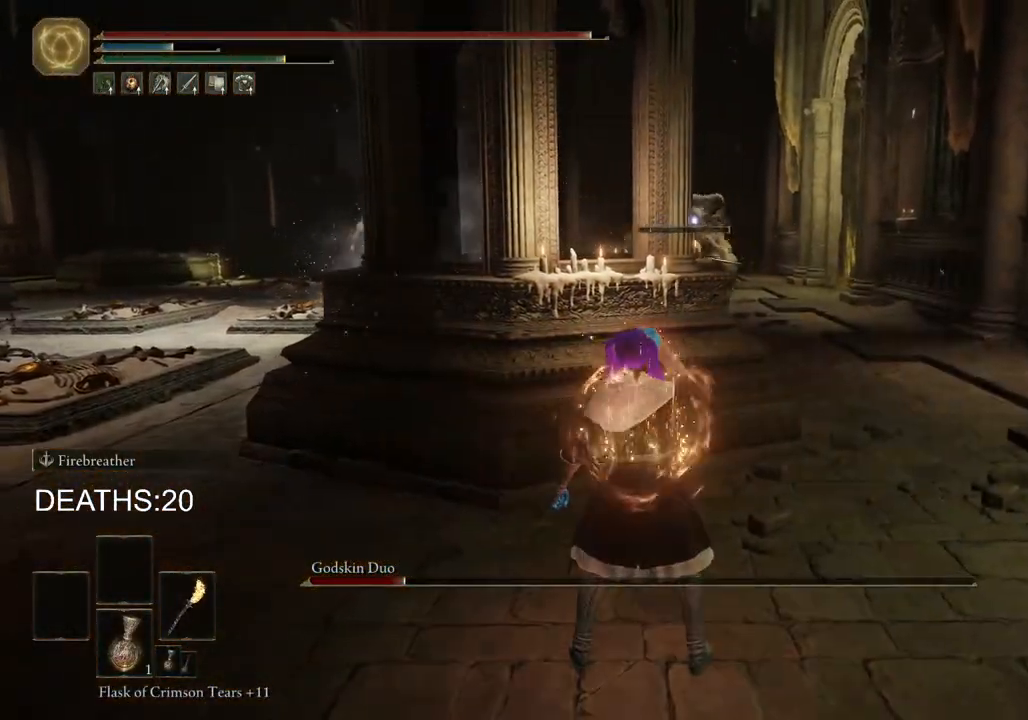
{"buttons": [], "left_stick": "up-right", "right_stick": "center", "events": [[267, "left_stick", "right"], [383, "R3", "down"], [383, "left_stick", "up-right"], [467, "R3", "up"]]}
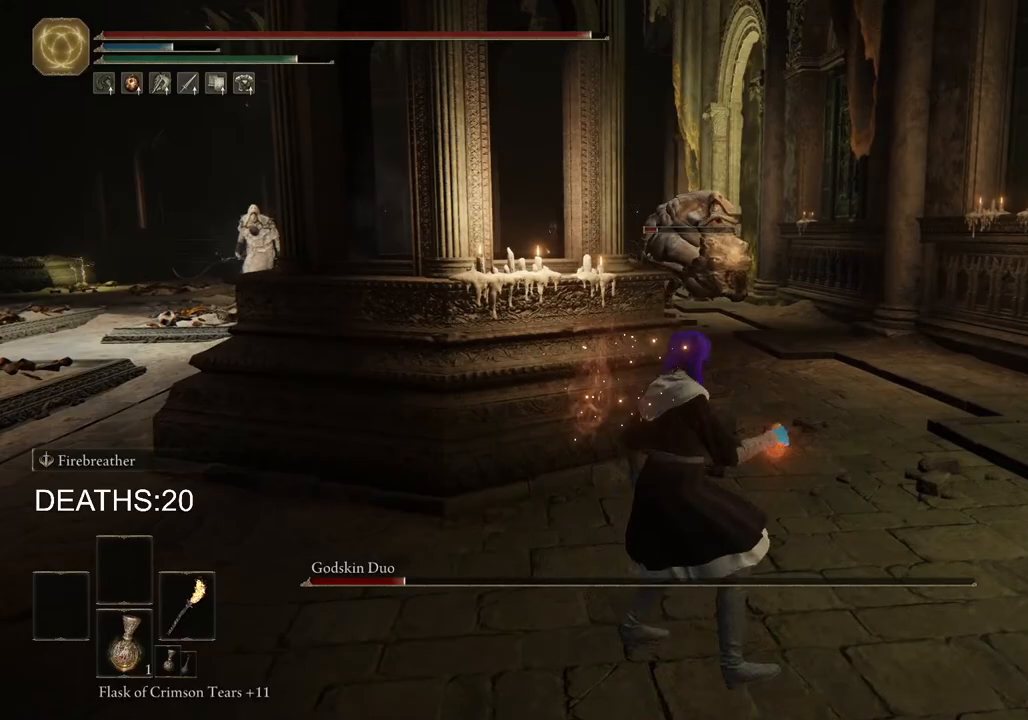
{"buttons": [], "left_stick": "up-right", "right_stick": "center", "events": [[200, "R3", "down"], [283, "R3", "up"]]}
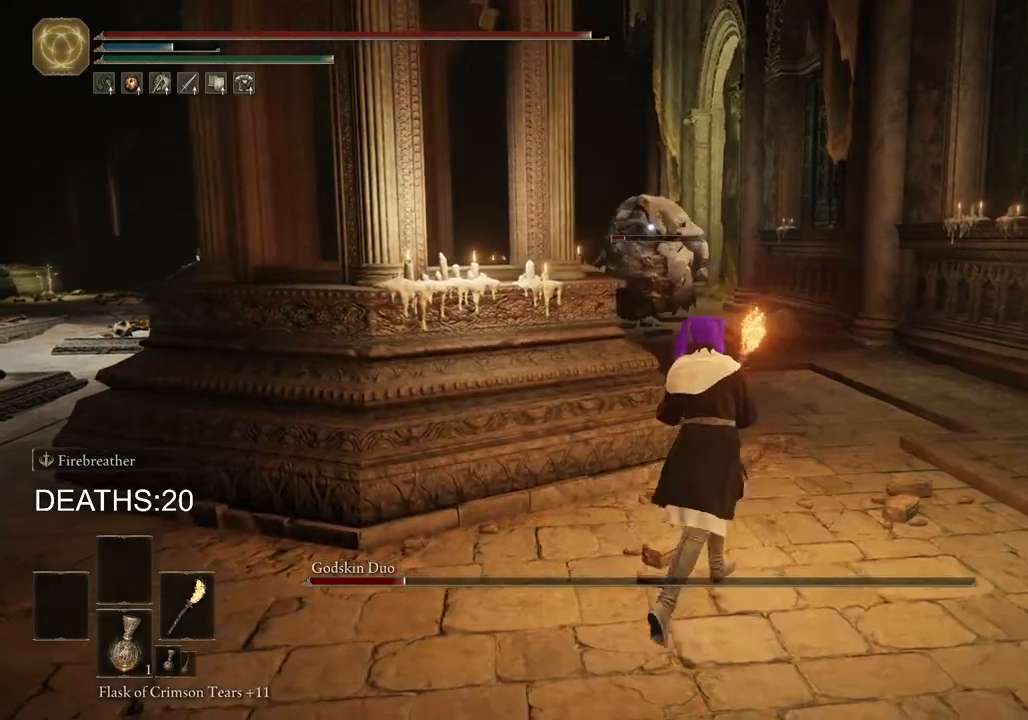
{"buttons": ["CIRCLE"], "left_stick": "up-right", "right_stick": "center", "events": [[200, "CIRCLE", "down"]]}
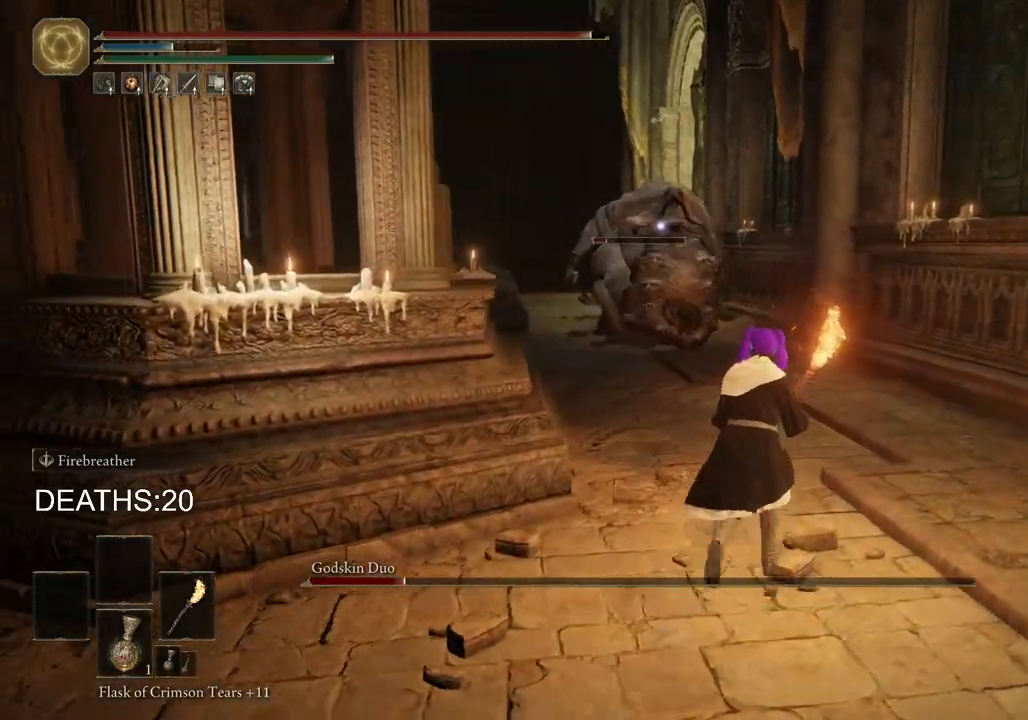
{"buttons": ["CIRCLE"], "left_stick": "down", "right_stick": "center", "events": [[300, "left_stick", "right"], [450, "left_stick", "down"]]}
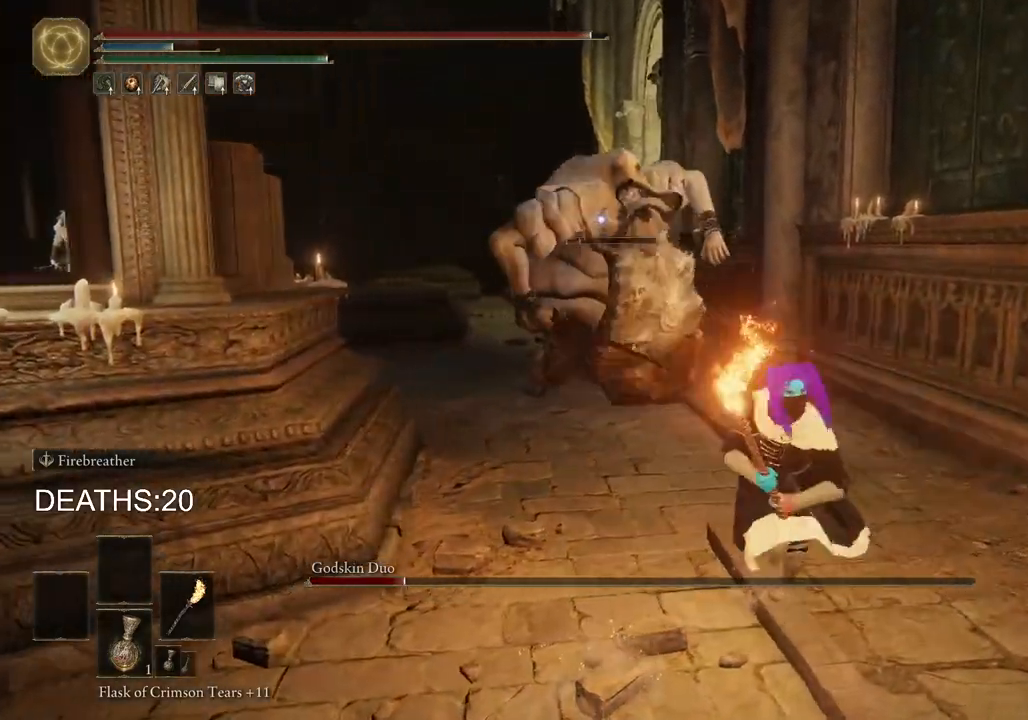
{"buttons": [], "left_stick": "down", "right_stick": "center", "events": [[50, "CIRCLE", "up"], [267, "CIRCLE", "down"], [400, "CIRCLE", "up"]]}
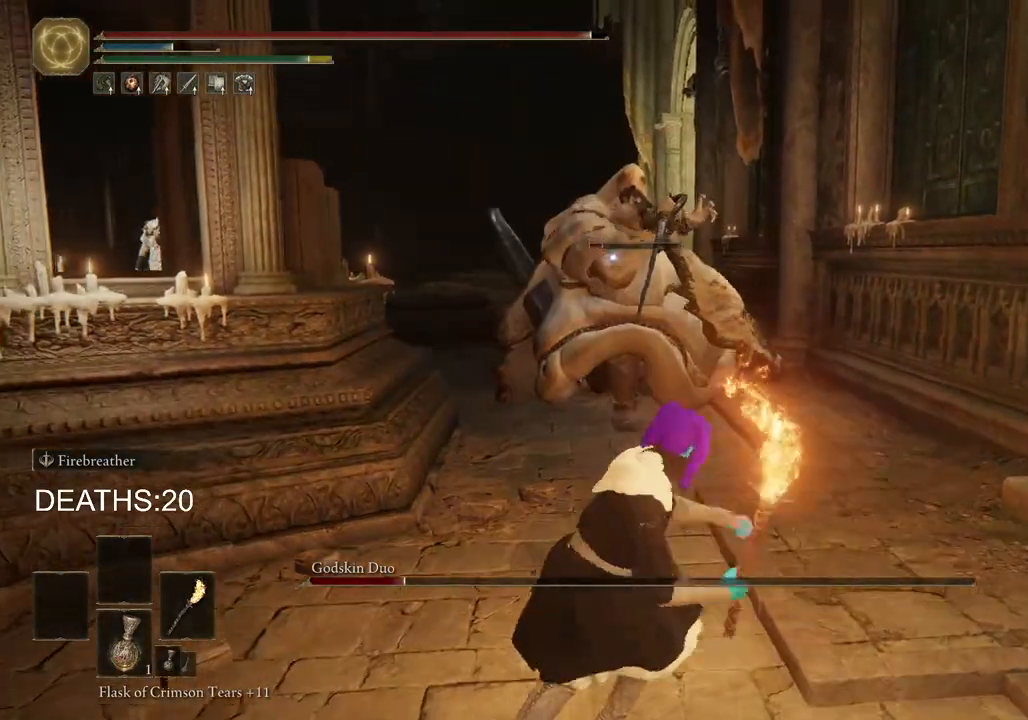
{"buttons": ["CIRCLE"], "left_stick": "down", "right_stick": "center", "events": [[267, "CIRCLE", "down"]]}
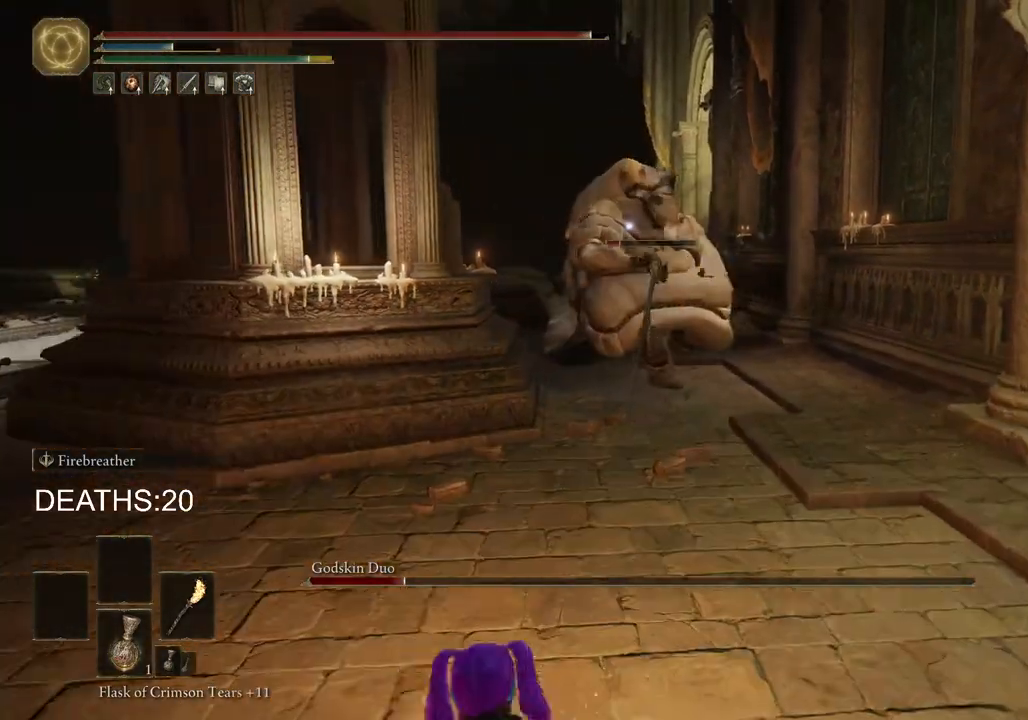
{"buttons": ["CIRCLE"], "left_stick": "up-right", "right_stick": "center", "events": [[50, "left_stick", "down-right"], [317, "left_stick", "right"], [433, "left_stick", "up-right"]]}
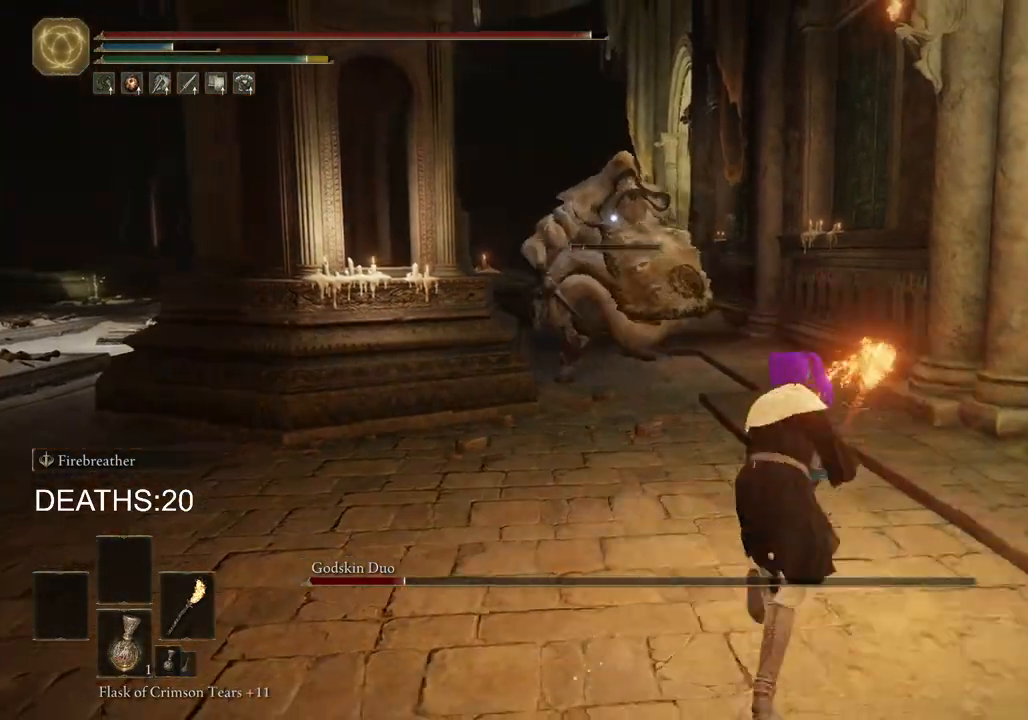
{"buttons": [], "left_stick": "left", "right_stick": "center", "events": [[17, "left_stick", "up"], [100, "left_stick", "up-left"], [267, "left_stick", "left"], [317, "CIRCLE", "up"]]}
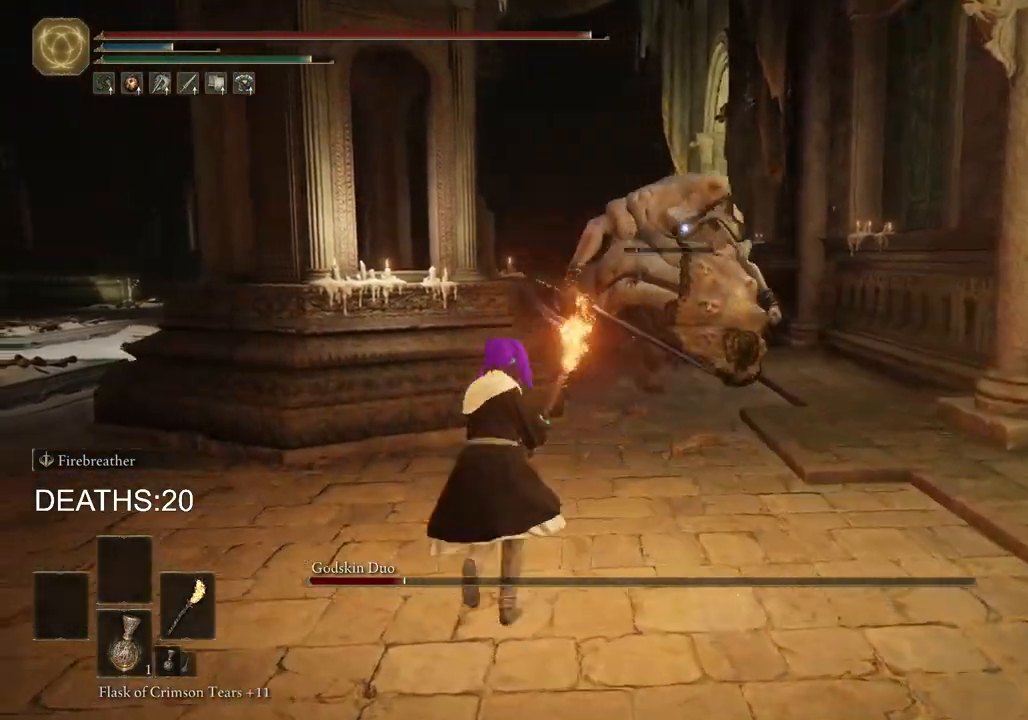
{"buttons": ["CIRCLE"], "left_stick": "down", "right_stick": "center", "events": [[200, "CIRCLE", "down"], [350, "left_stick", "down-left"], [467, "left_stick", "down"]]}